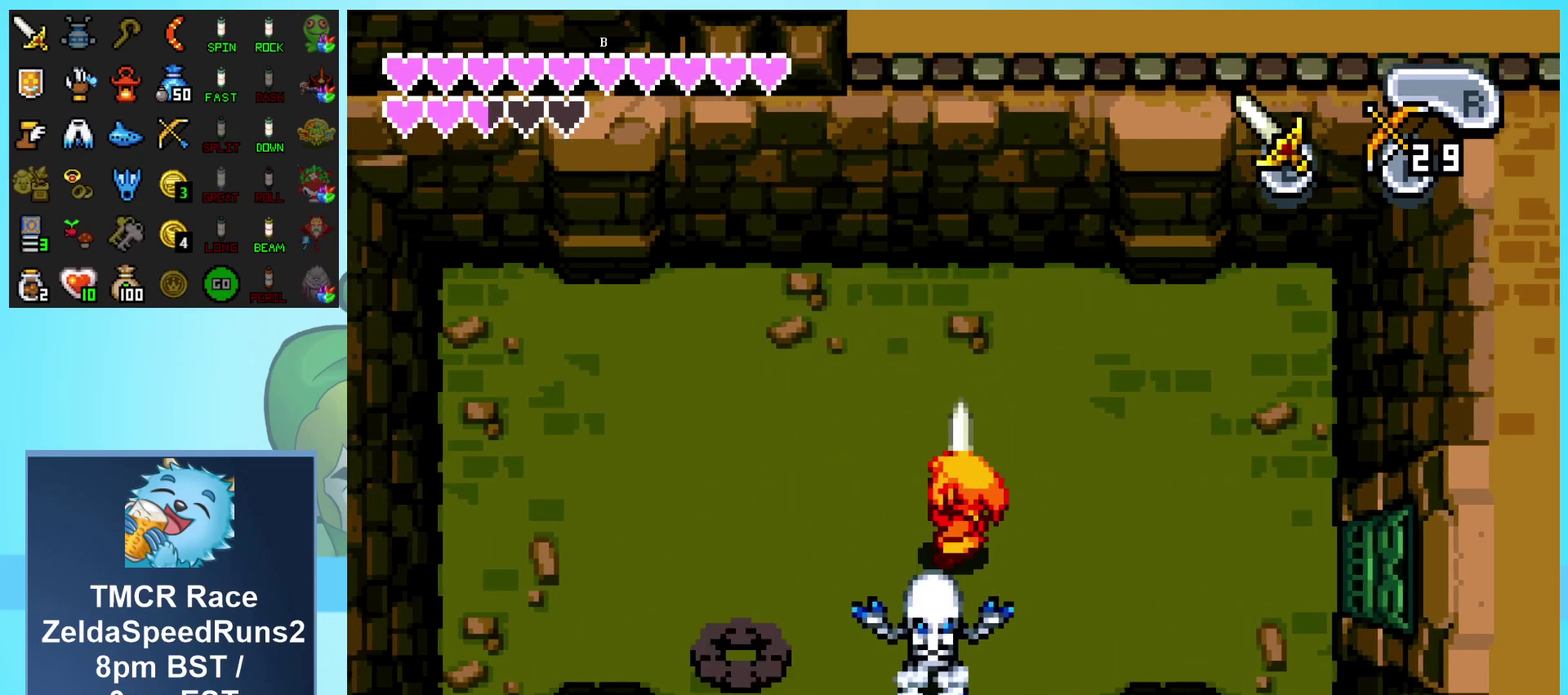
Gameplay with a controller (Nintendo layout); each line is a JSON object with the inputs held at the frame after it. "events" lists button and stick changes between this image and that frame as [ms after this image, input, new state], when the widget could be followed in between. Not read: L1 L3 R1 R3.
{"buttons": ["B", "DPAD_DOWN"], "events": [[50, "B", "up"], [100, "B", "down"], [283, "B", "up"], [317, "DPAD_DOWN", "down"], [500, "B", "down"]]}
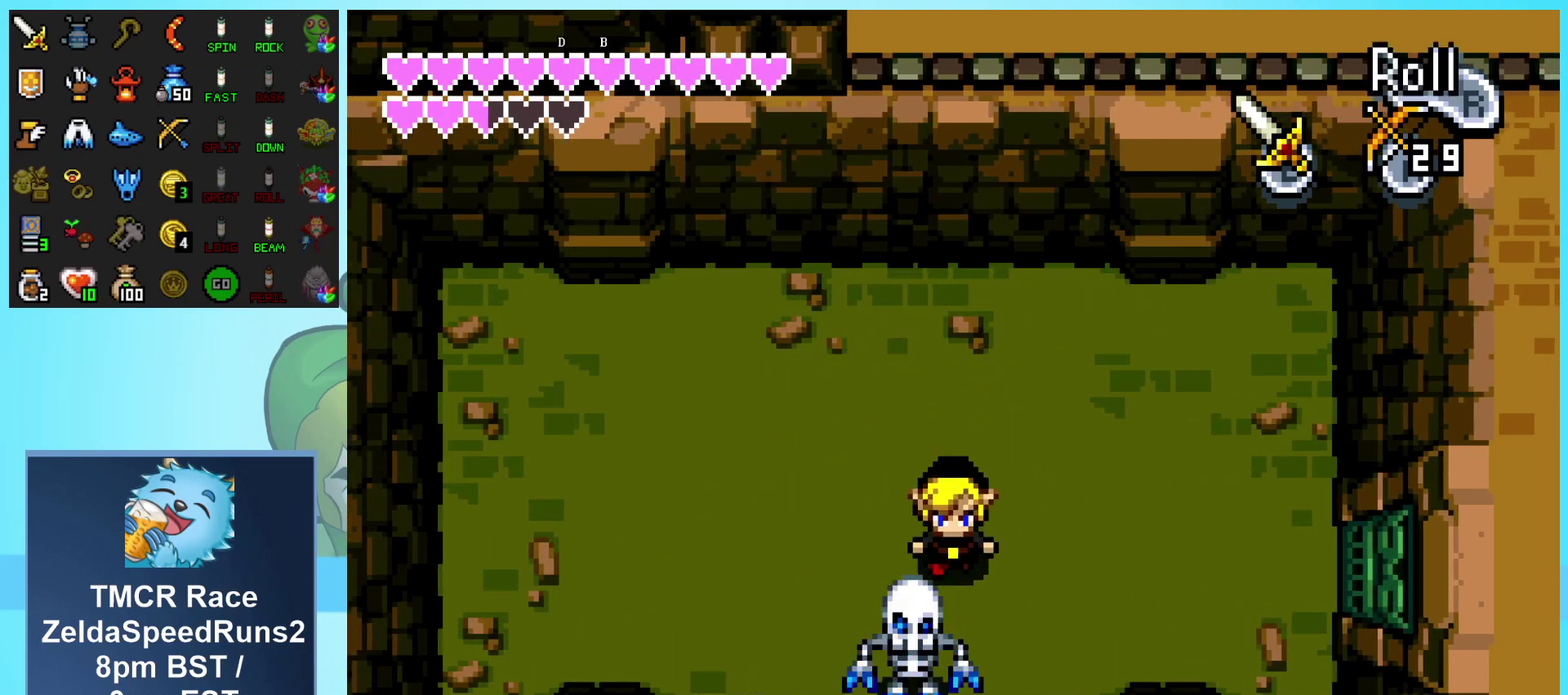
{"buttons": ["DPAD_DOWN", "DPAD_LEFT"], "events": [[100, "B", "up"], [133, "DPAD_DOWN", "up"], [150, "B", "down"], [233, "B", "up"], [333, "DPAD_LEFT", "down"], [383, "DPAD_DOWN", "down"]]}
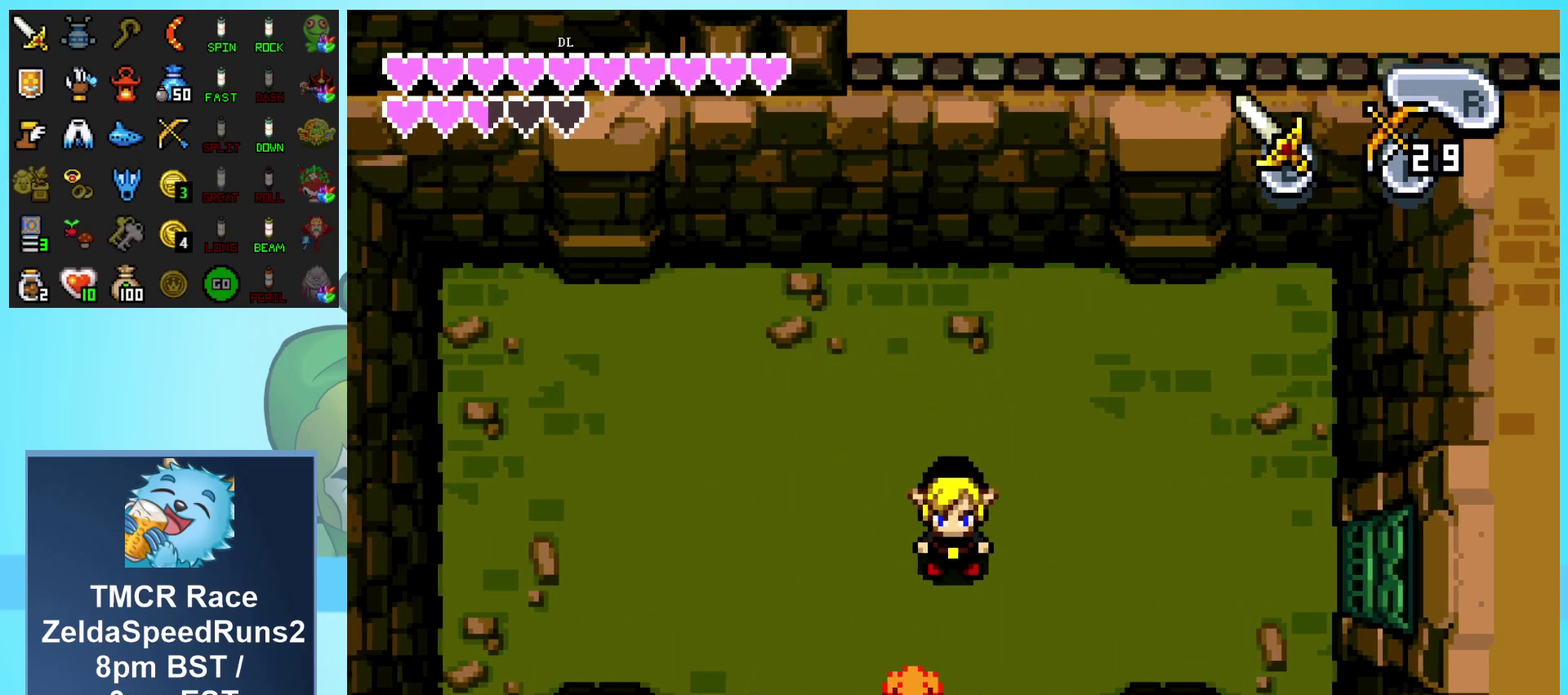
{"buttons": ["DPAD_DOWN"], "events": [[450, "DPAD_LEFT", "up"]]}
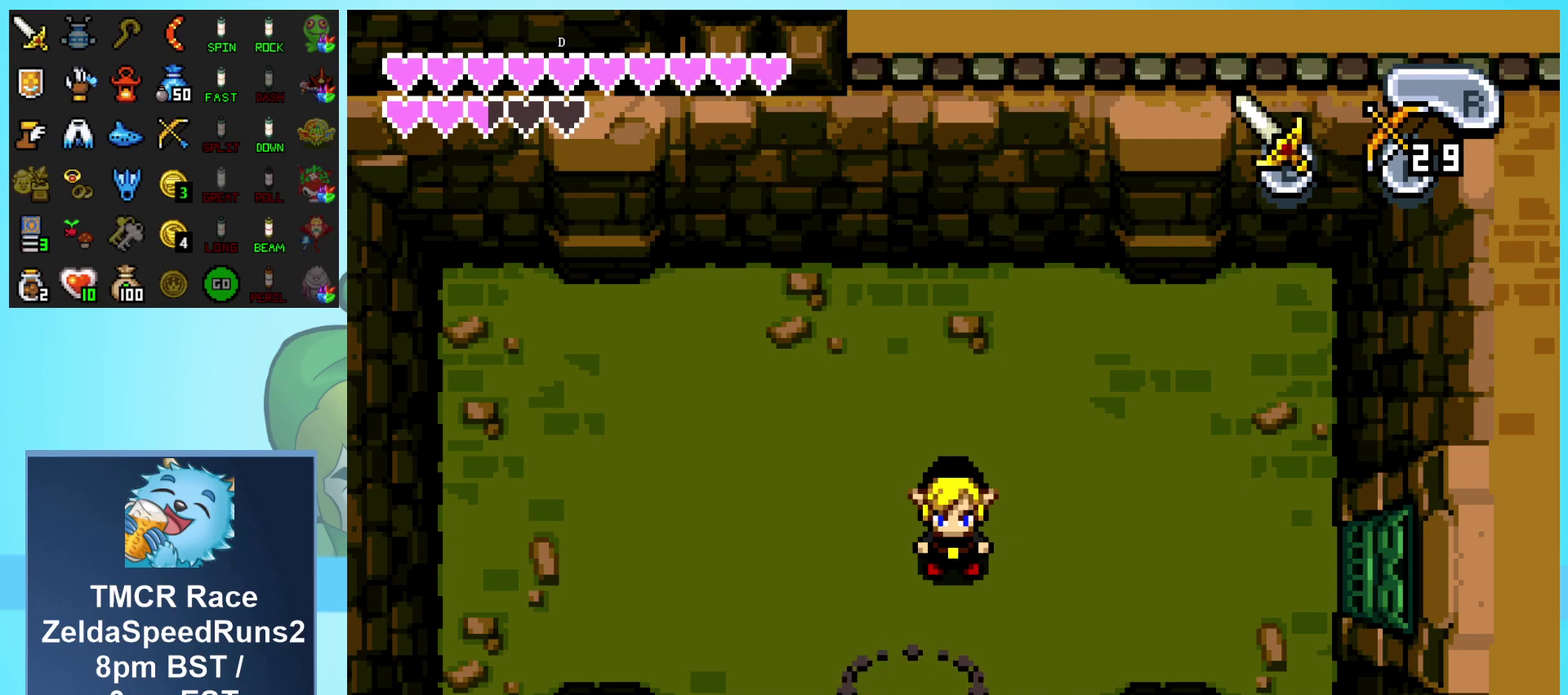
{"buttons": ["DPAD_DOWN", "DPAD_LEFT"], "events": [[100, "DPAD_LEFT", "down"], [183, "START", "down"], [283, "START", "up"], [350, "START", "down"], [433, "START", "up"]]}
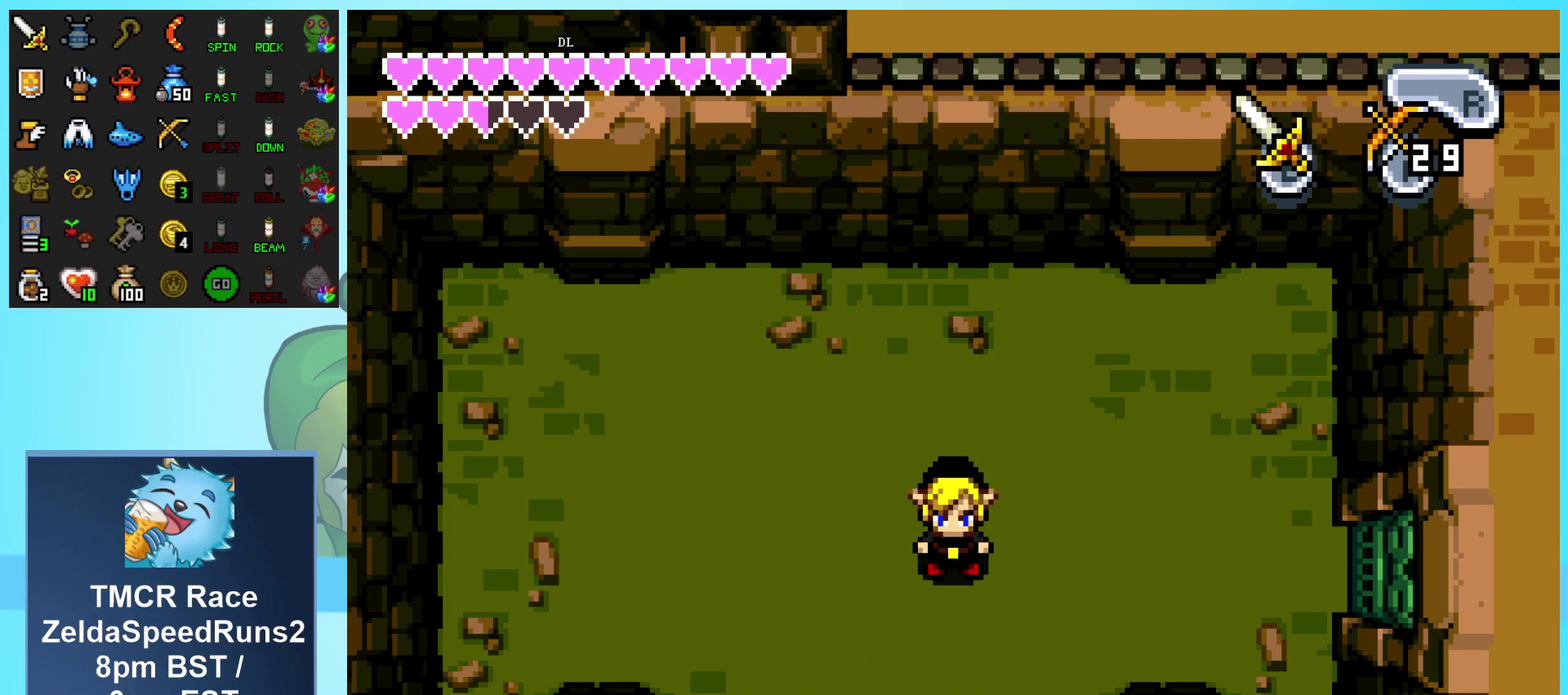
{"buttons": ["DPAD_DOWN", "START"], "events": [[17, "START", "down"], [83, "START", "up"], [150, "START", "down"], [233, "DPAD_LEFT", "up"], [250, "START", "up"], [317, "START", "down"], [383, "START", "up"], [467, "START", "down"]]}